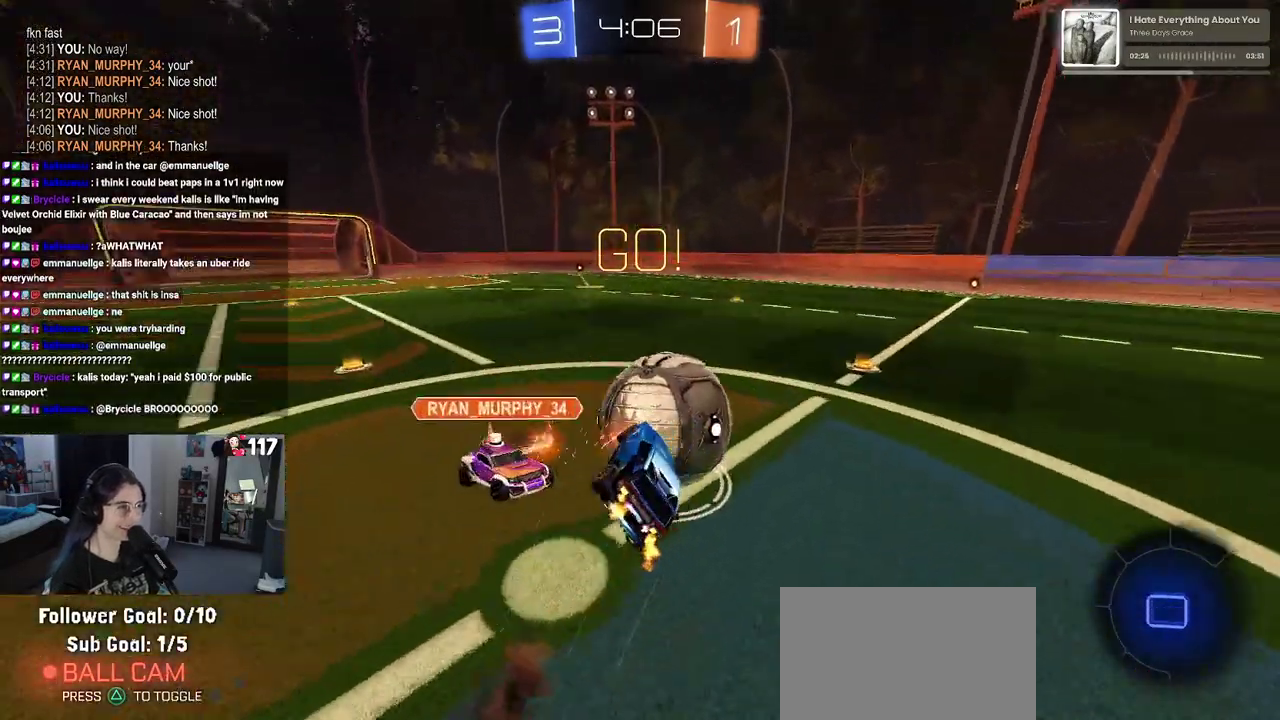
Gameplay with a controller (PlayStation layout); each line is a JSON object with the inputs held at the frame after it. "events" lists button and stick changes between this image and that frame as [ms after this image, input, new state], when the widget could be followed in between. Not read: L1 R1.
{"buttons": ["SQUARE", "R2"], "left_stick": "up-right", "right_stick": "center", "events": [[500, "left_stick", "up-right"]]}
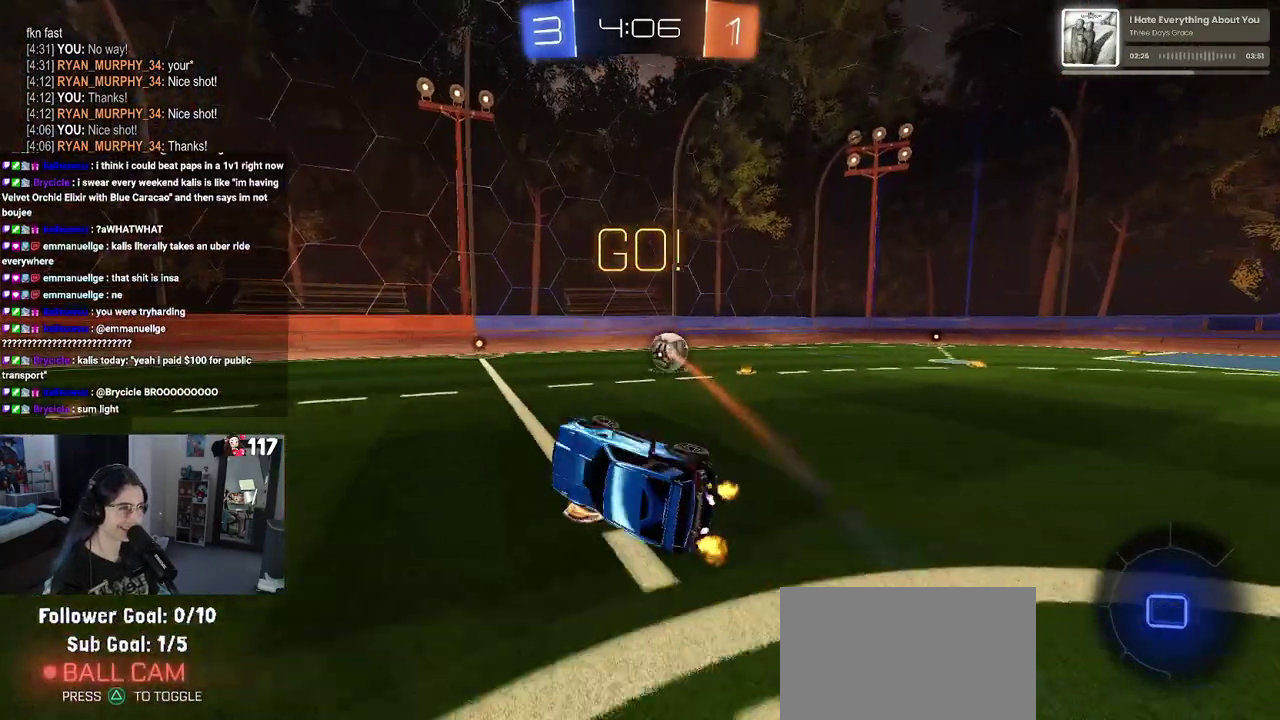
{"buttons": ["R2"], "left_stick": "center", "right_stick": "center", "events": [[67, "SQUARE", "up"], [133, "left_stick", "up"], [217, "left_stick", "up-right"], [283, "left_stick", "center"]]}
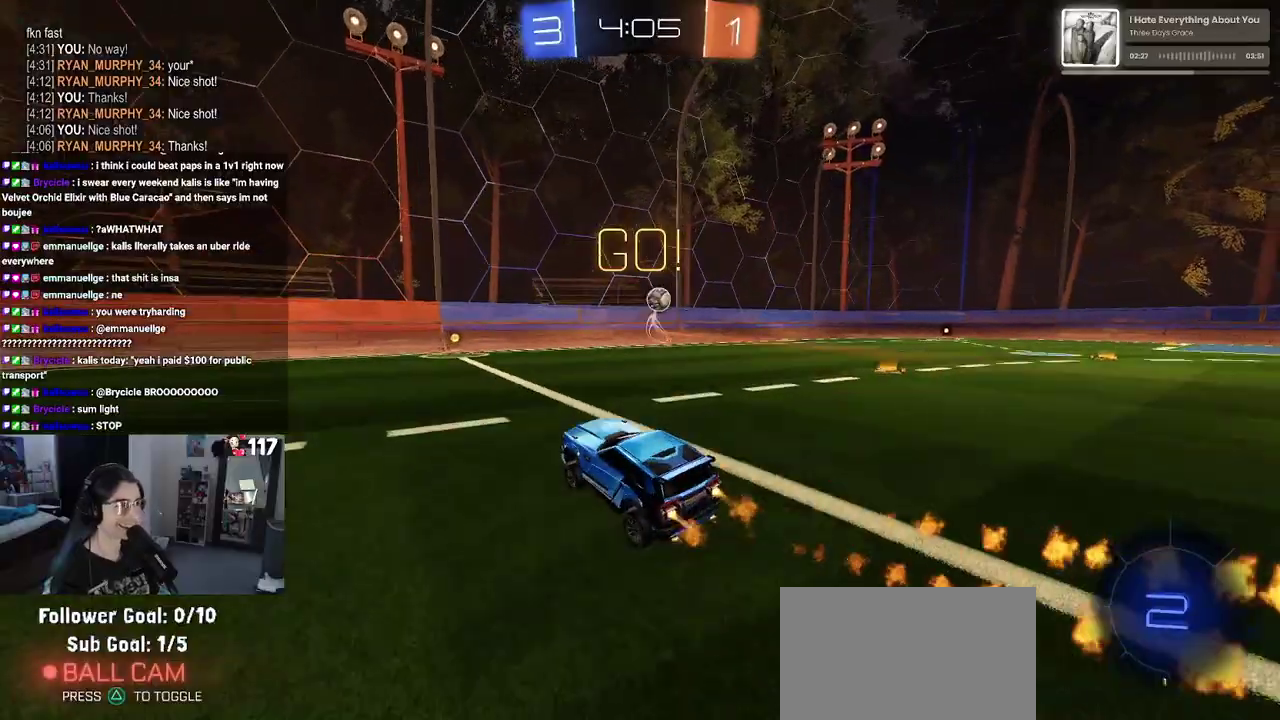
{"buttons": ["R2"], "left_stick": "center", "right_stick": "center", "events": [[167, "left_stick", "right"], [283, "left_stick", "center"]]}
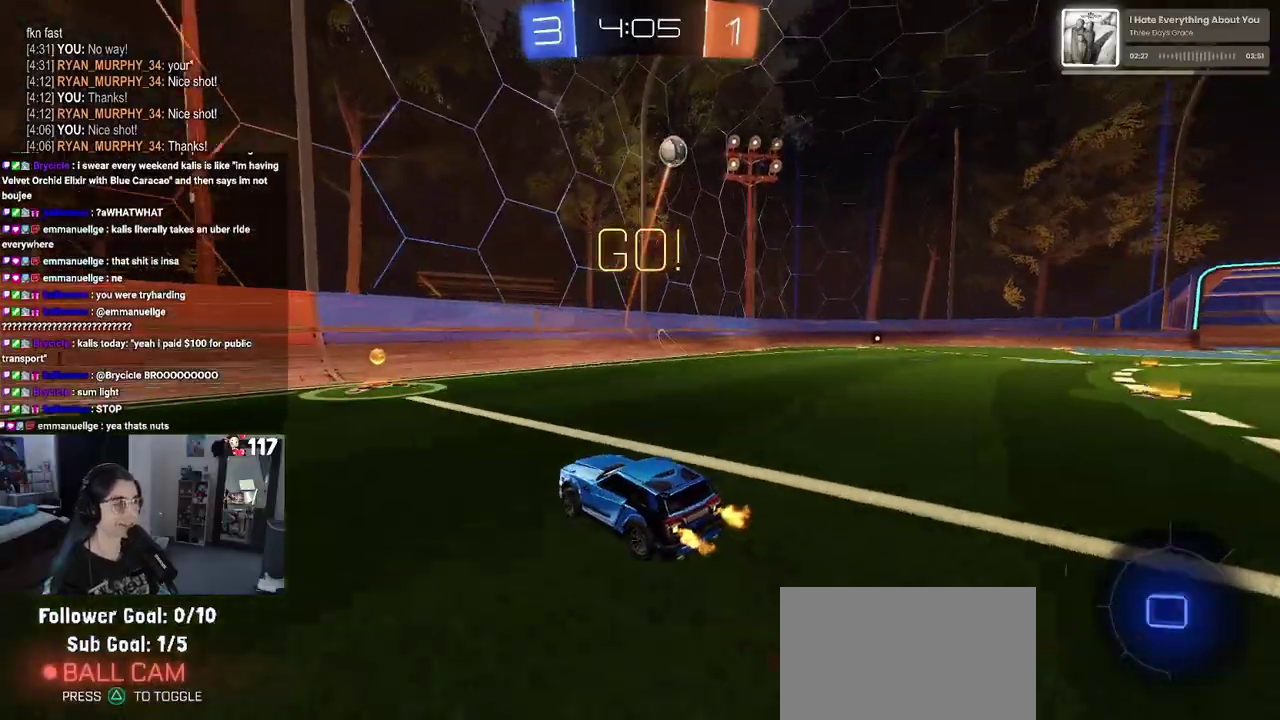
{"buttons": ["R2"], "left_stick": "right", "right_stick": "center", "events": [[200, "SQUARE", "down"], [233, "left_stick", "right"], [283, "SQUARE", "up"]]}
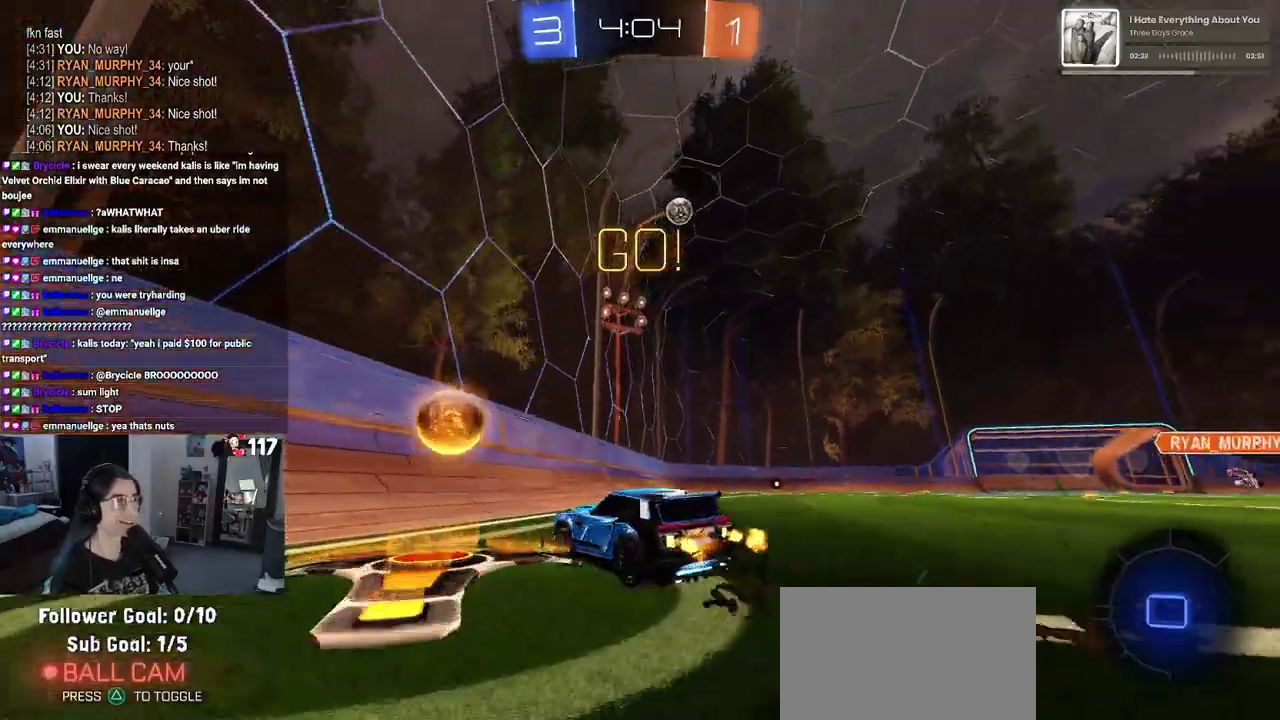
{"buttons": ["R2"], "left_stick": "center", "right_stick": "center", "events": [[317, "TRIANGLE", "down"], [433, "TRIANGLE", "up"], [433, "left_stick", "center"]]}
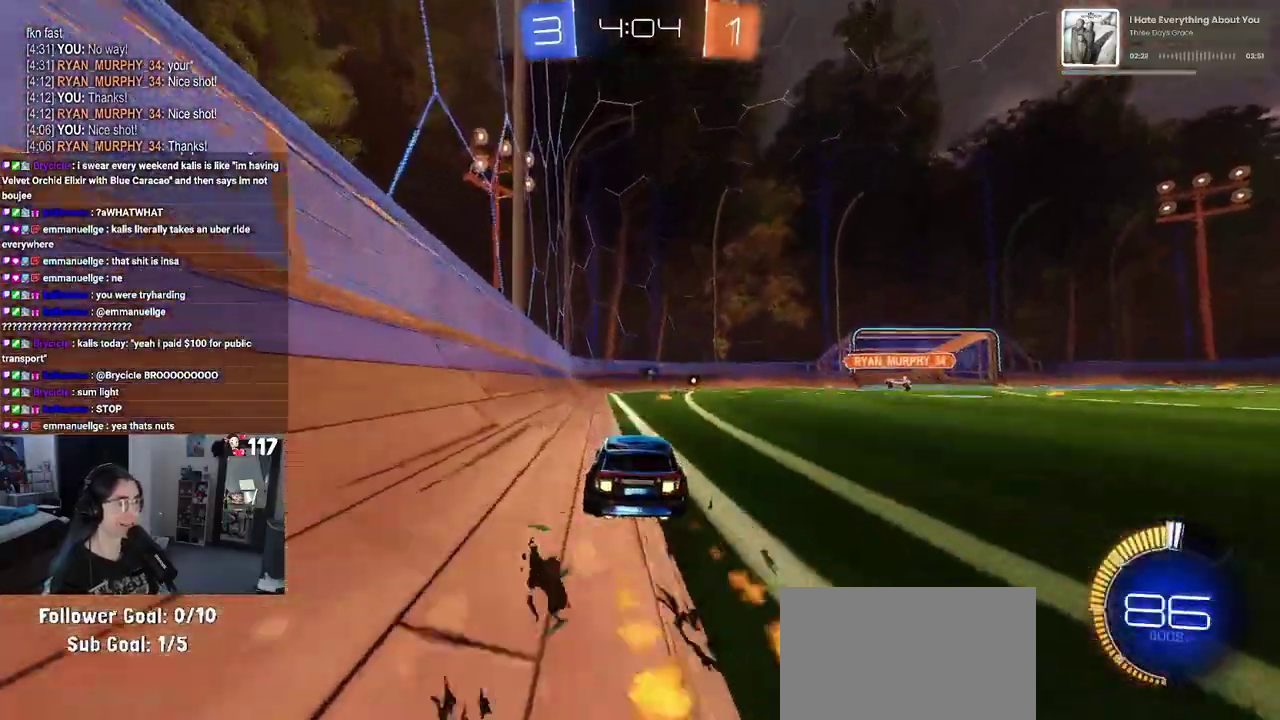
{"buttons": ["R2"], "left_stick": "left", "right_stick": "center", "events": [[100, "left_stick", "right"], [217, "left_stick", "center"], [417, "left_stick", "left"]]}
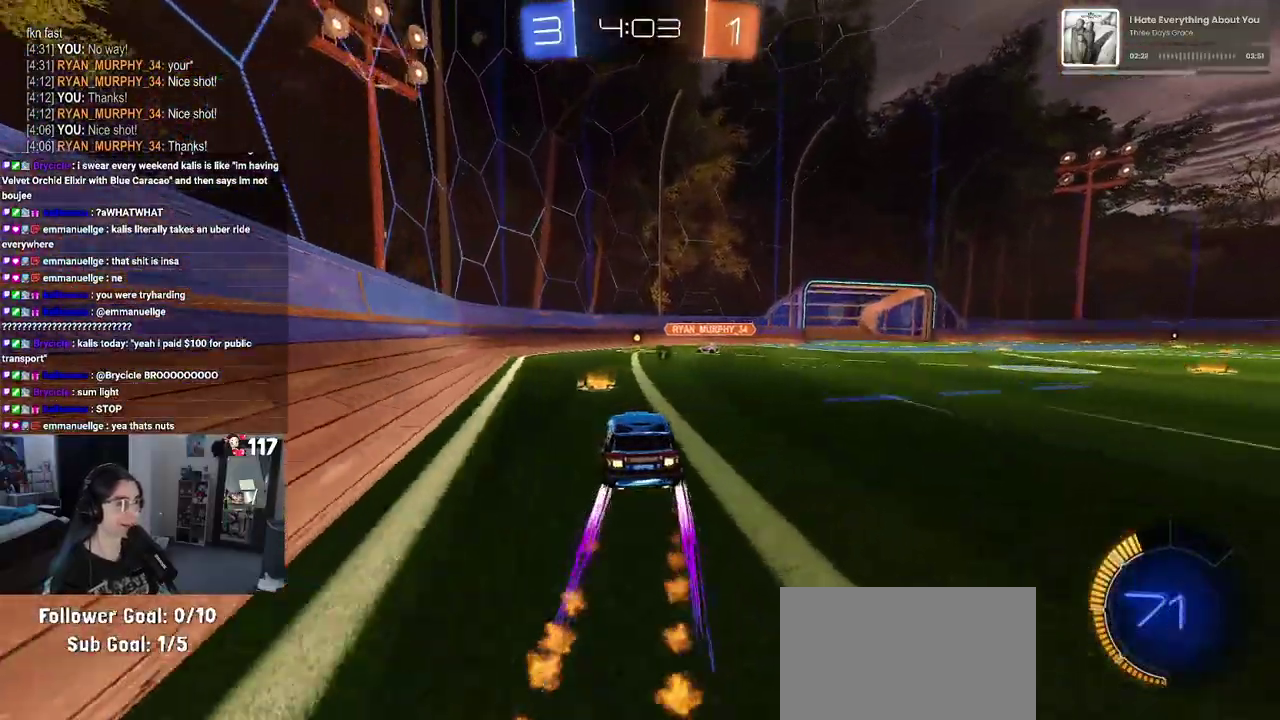
{"buttons": ["R2"], "left_stick": "right", "right_stick": "center", "events": [[33, "TRIANGLE", "down"], [33, "left_stick", "center"], [133, "TRIANGLE", "up"], [383, "left_stick", "right"]]}
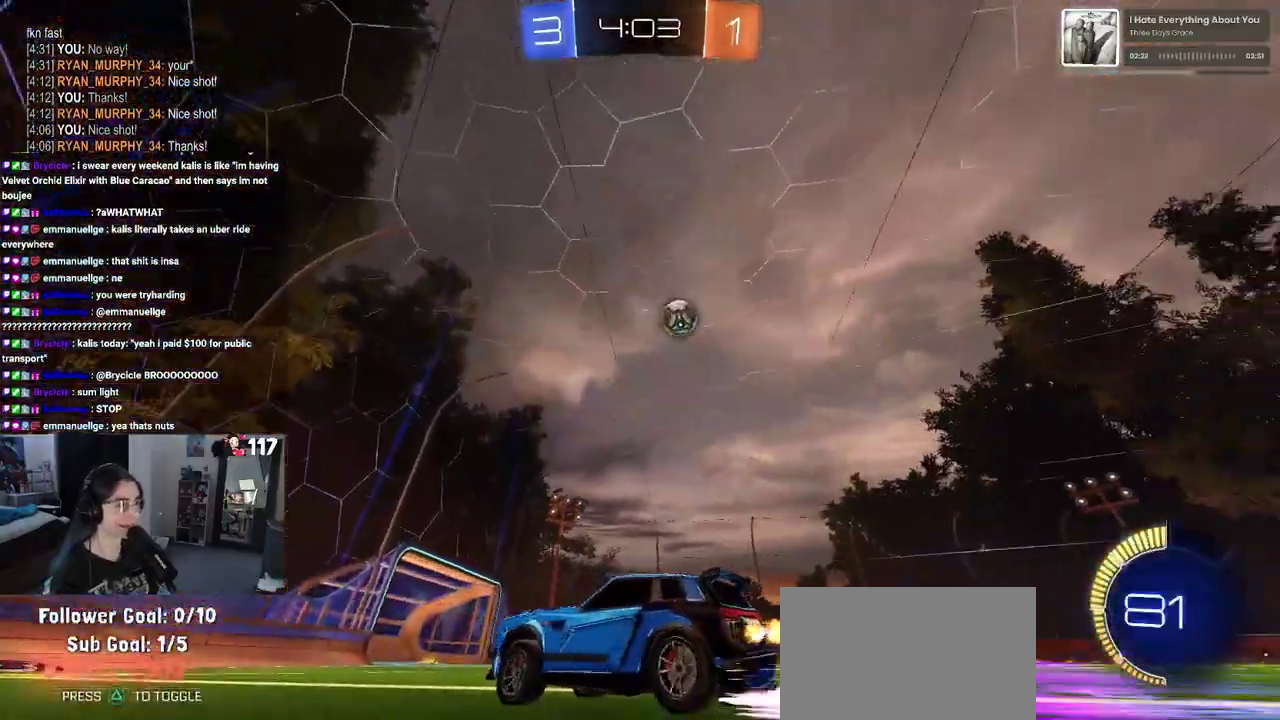
{"buttons": ["R2"], "left_stick": "right", "right_stick": "center", "events": []}
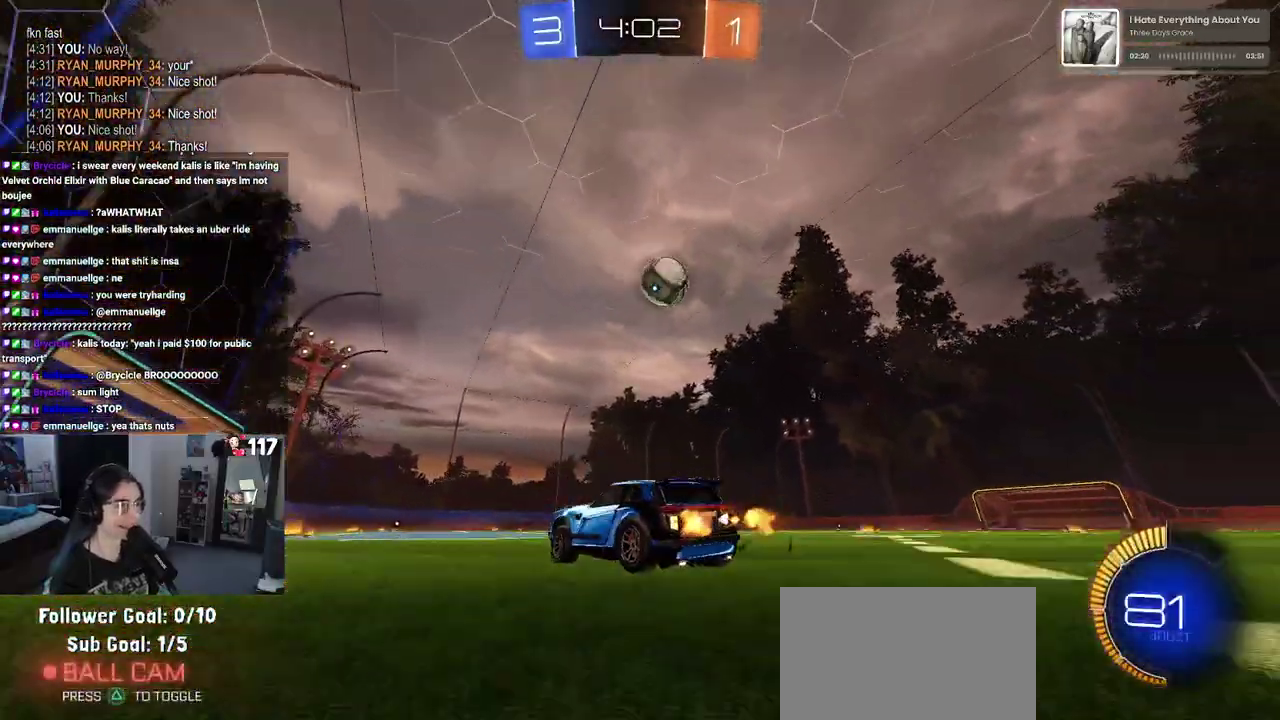
{"buttons": ["R2"], "left_stick": "up-left", "right_stick": "center", "events": [[250, "left_stick", "down"], [267, "CROSS", "down"], [300, "left_stick", "down-left"], [383, "CROSS", "up"], [400, "left_stick", "center"], [500, "left_stick", "up-left"]]}
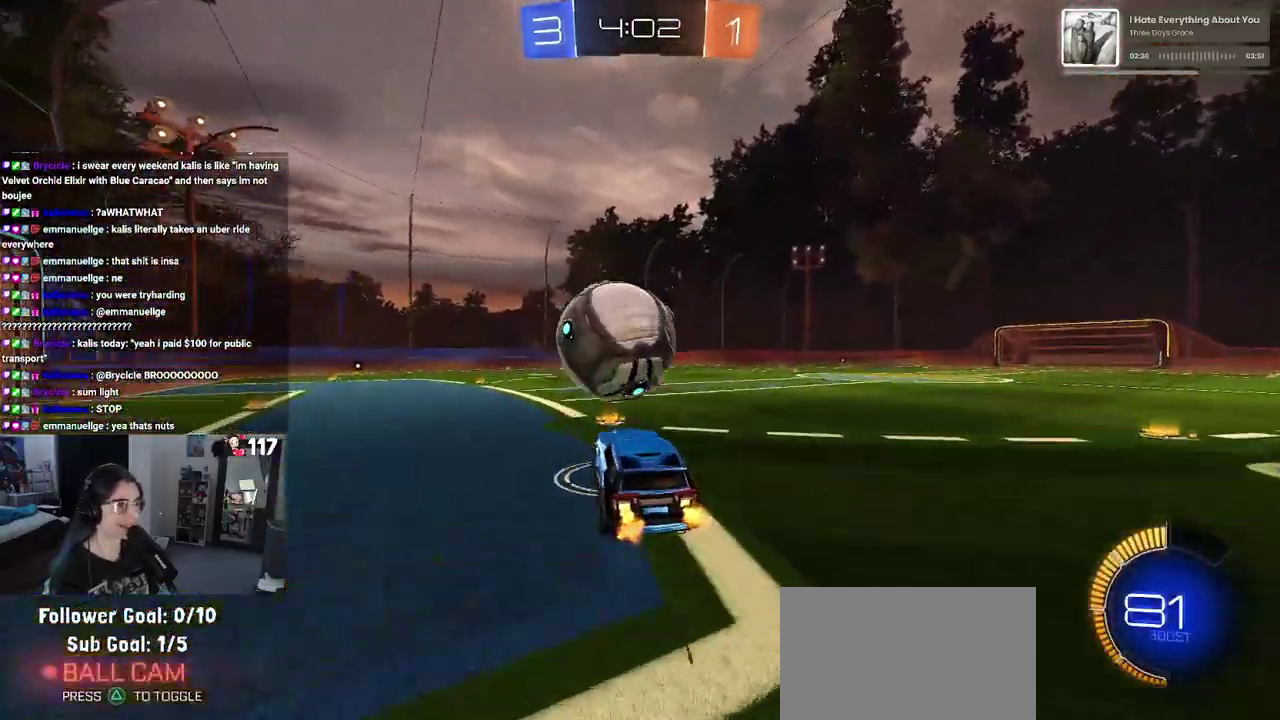
{"buttons": ["SQUARE", "R2"], "left_stick": "down-left", "right_stick": "center", "events": [[50, "left_stick", "left"], [67, "CROSS", "down"], [117, "SQUARE", "down"], [133, "left_stick", "down-left"], [183, "CROSS", "up"]]}
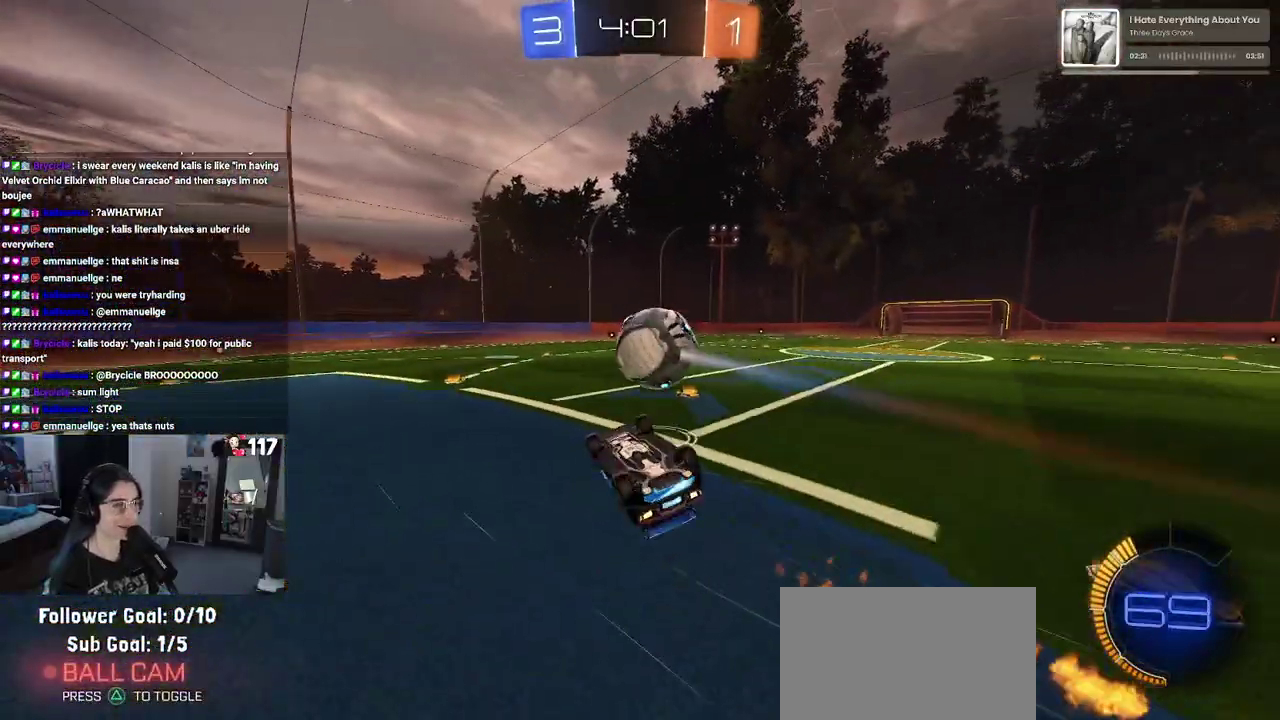
{"buttons": ["TRIANGLE", "R2"], "left_stick": "center", "right_stick": "center", "events": [[83, "left_stick", "left"], [183, "left_stick", "down-left"], [317, "SQUARE", "up"], [317, "left_stick", "down"], [367, "left_stick", "center"], [417, "TRIANGLE", "down"]]}
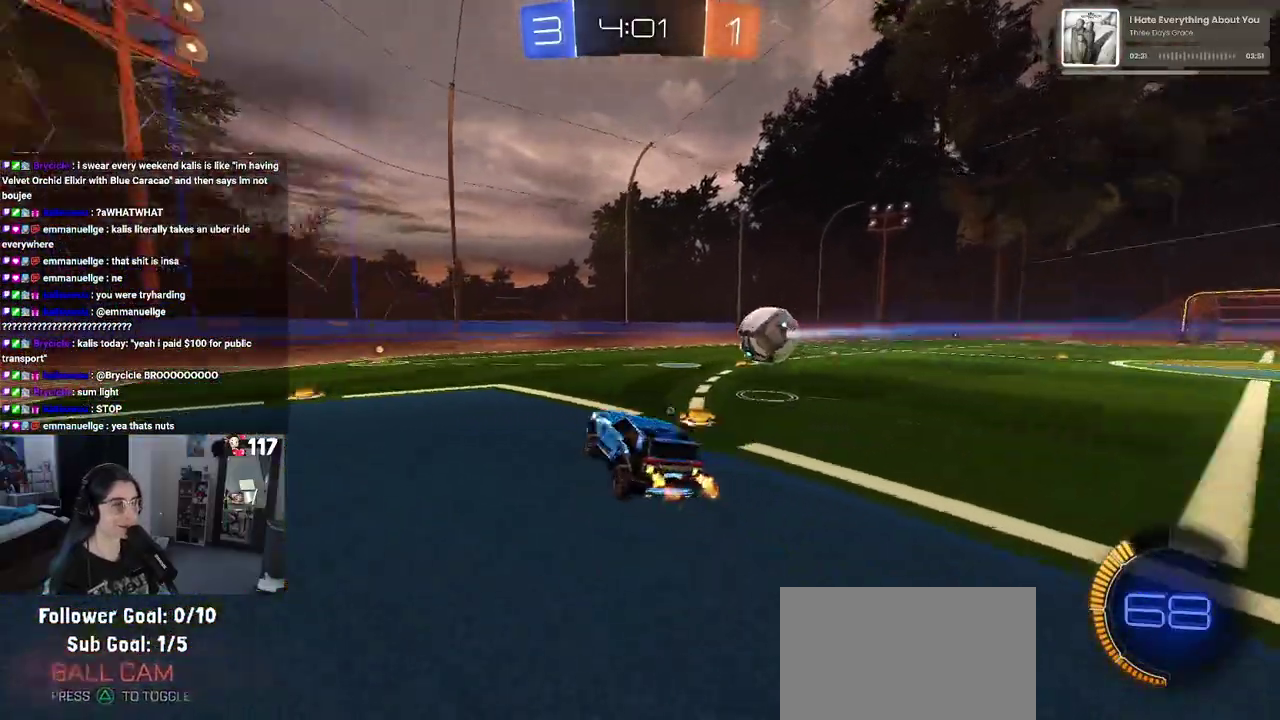
{"buttons": ["R2"], "left_stick": "left", "right_stick": "center", "events": [[33, "TRIANGLE", "up"], [183, "left_stick", "left"]]}
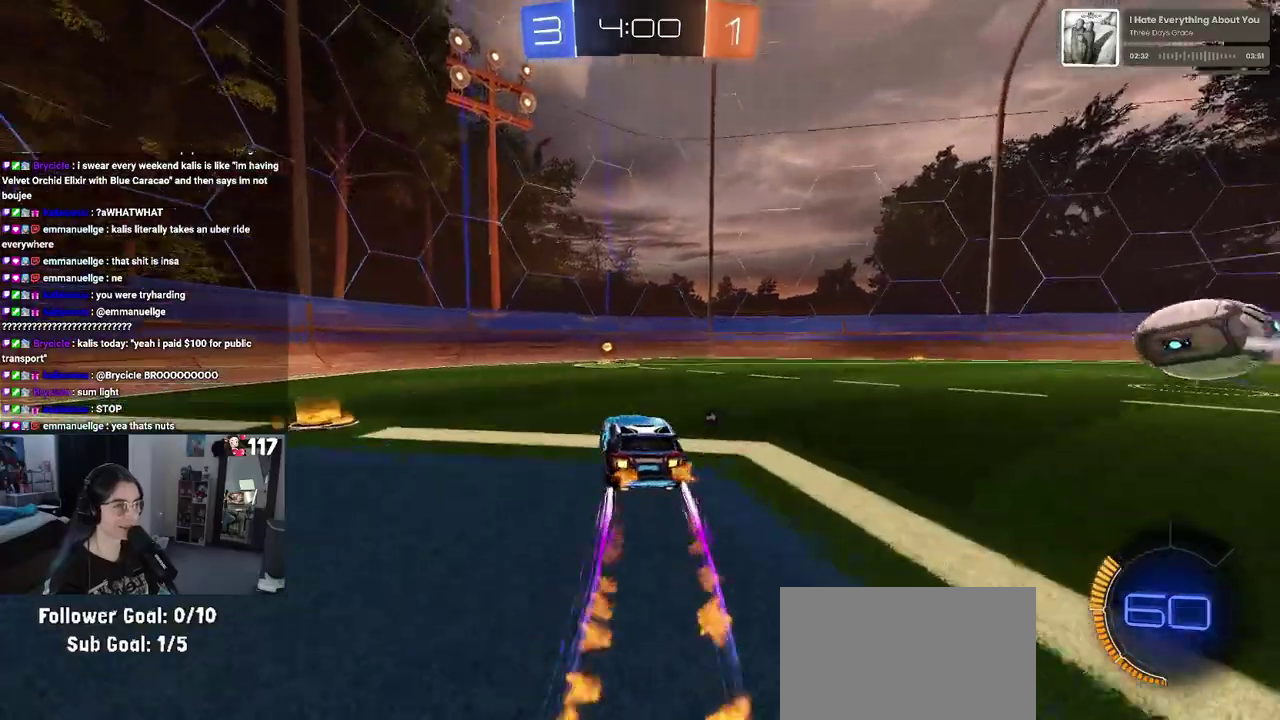
{"buttons": ["R2"], "left_stick": "right", "right_stick": "center", "events": [[33, "left_stick", "center"], [83, "TRIANGLE", "down"], [150, "left_stick", "right"], [217, "TRIANGLE", "up"], [267, "left_stick", "center"], [333, "left_stick", "right"]]}
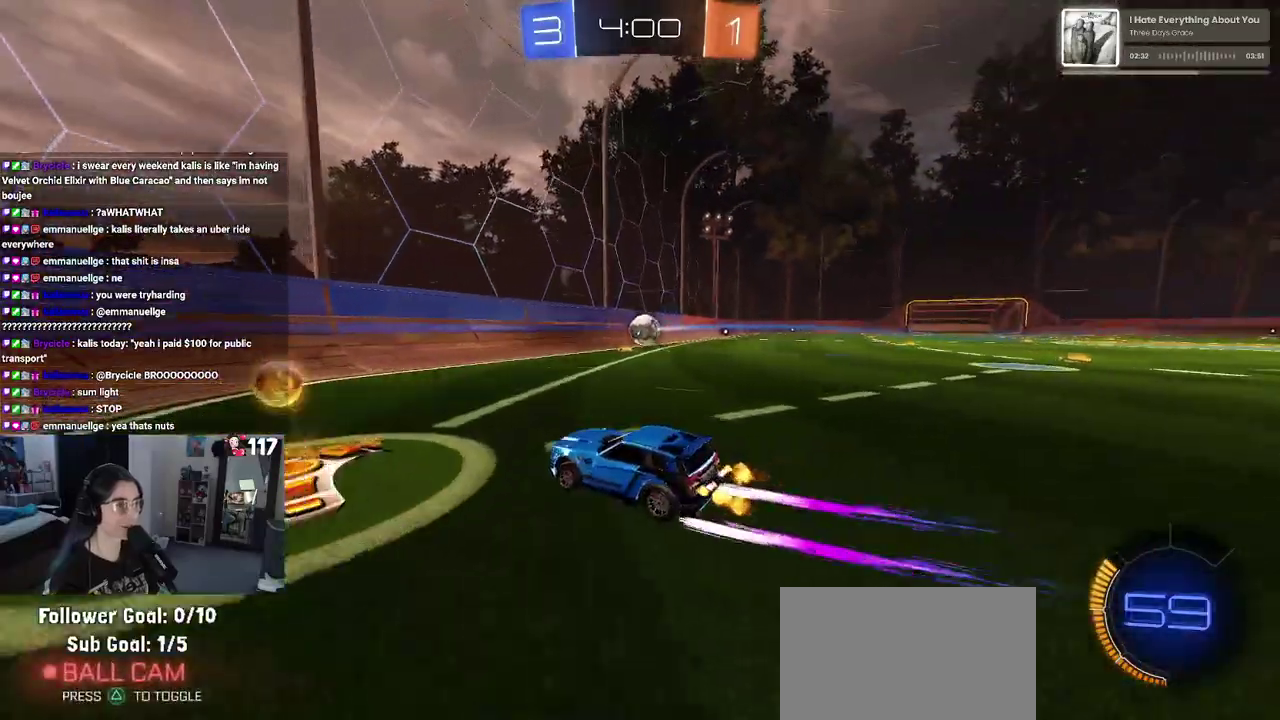
{"buttons": ["R2"], "left_stick": "center", "right_stick": "center", "events": [[400, "left_stick", "center"]]}
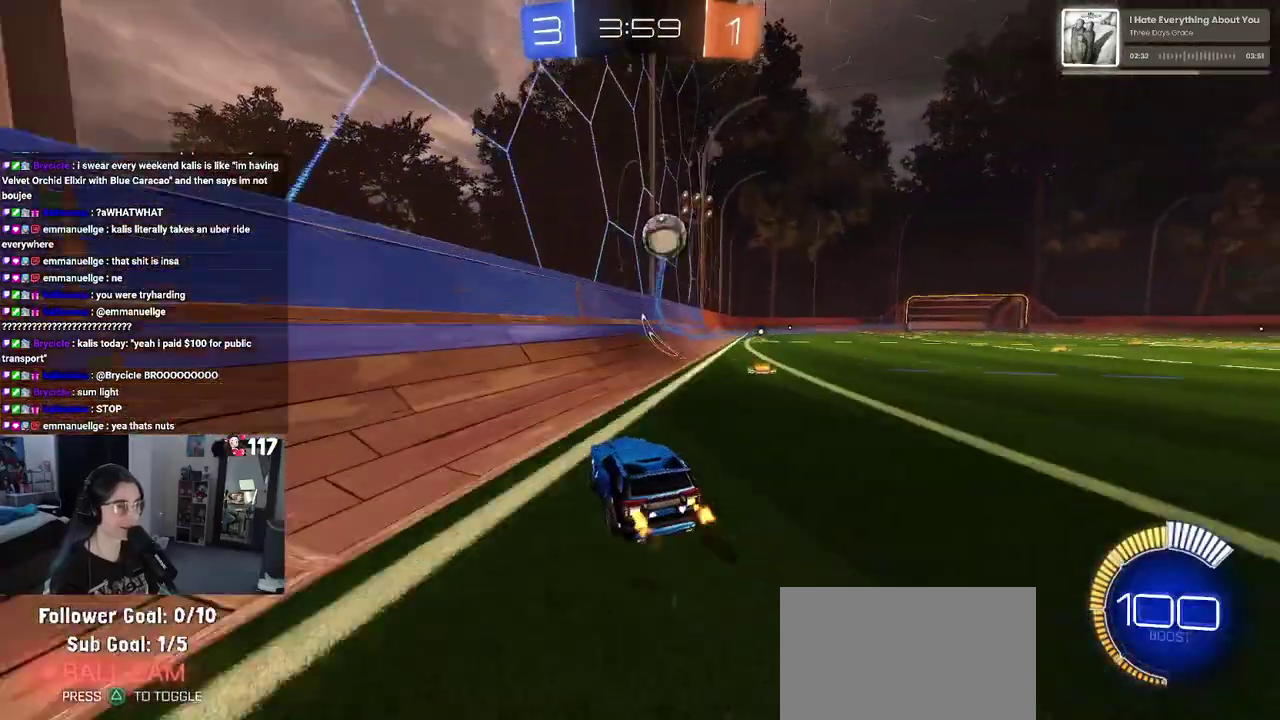
{"buttons": ["R2"], "left_stick": "left", "right_stick": "center"}
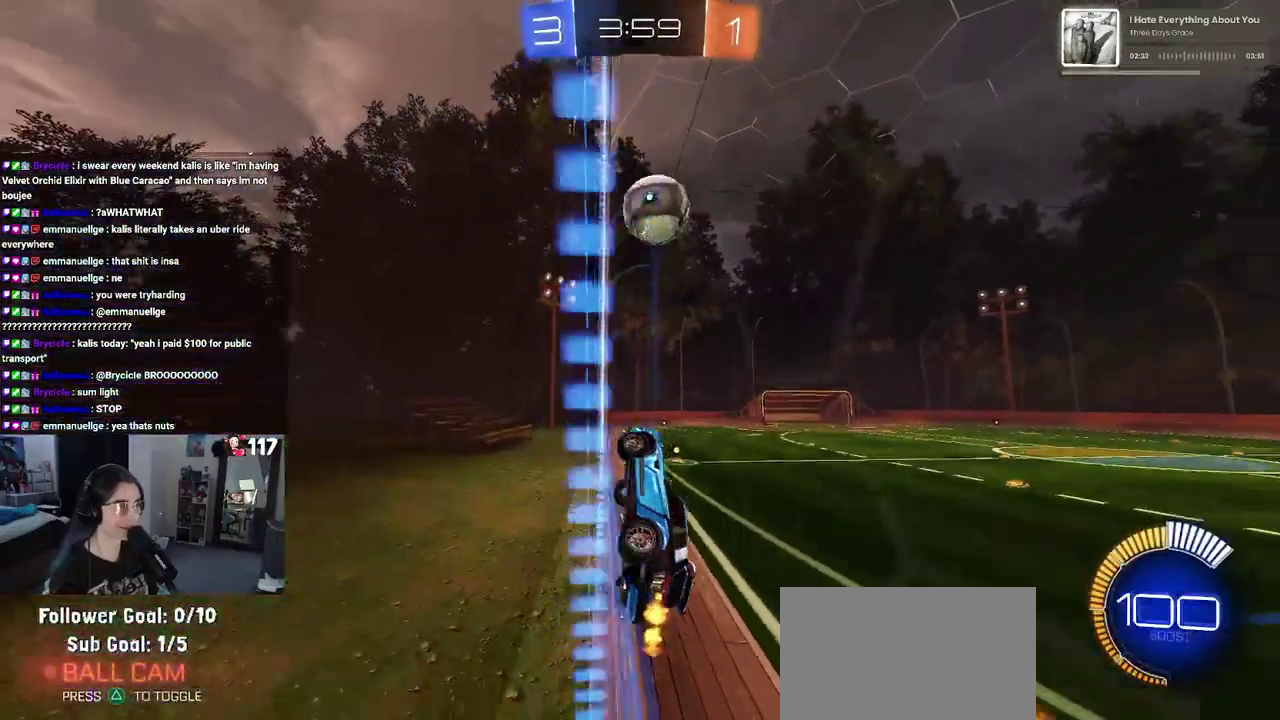
{"buttons": ["L2", "R2"], "left_stick": "center", "right_stick": "center", "events": [[50, "left_stick", "center"], [367, "L2", "down"], [383, "R2", "up"], [467, "R2", "down"]]}
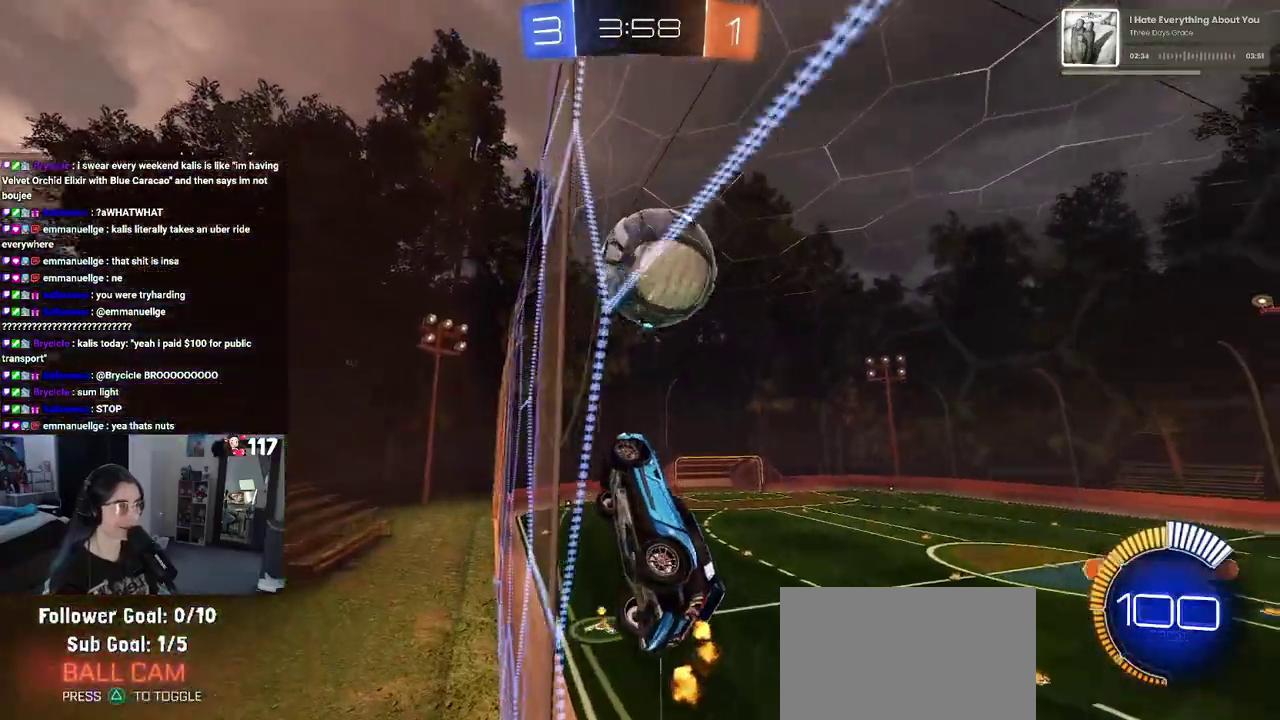
{"buttons": ["R2"], "left_stick": "up-right", "right_stick": "center", "events": [[83, "L2", "up"], [200, "CROSS", "down"], [217, "left_stick", "down-right"], [350, "left_stick", "right"], [417, "CROSS", "up"], [467, "left_stick", "up-right"]]}
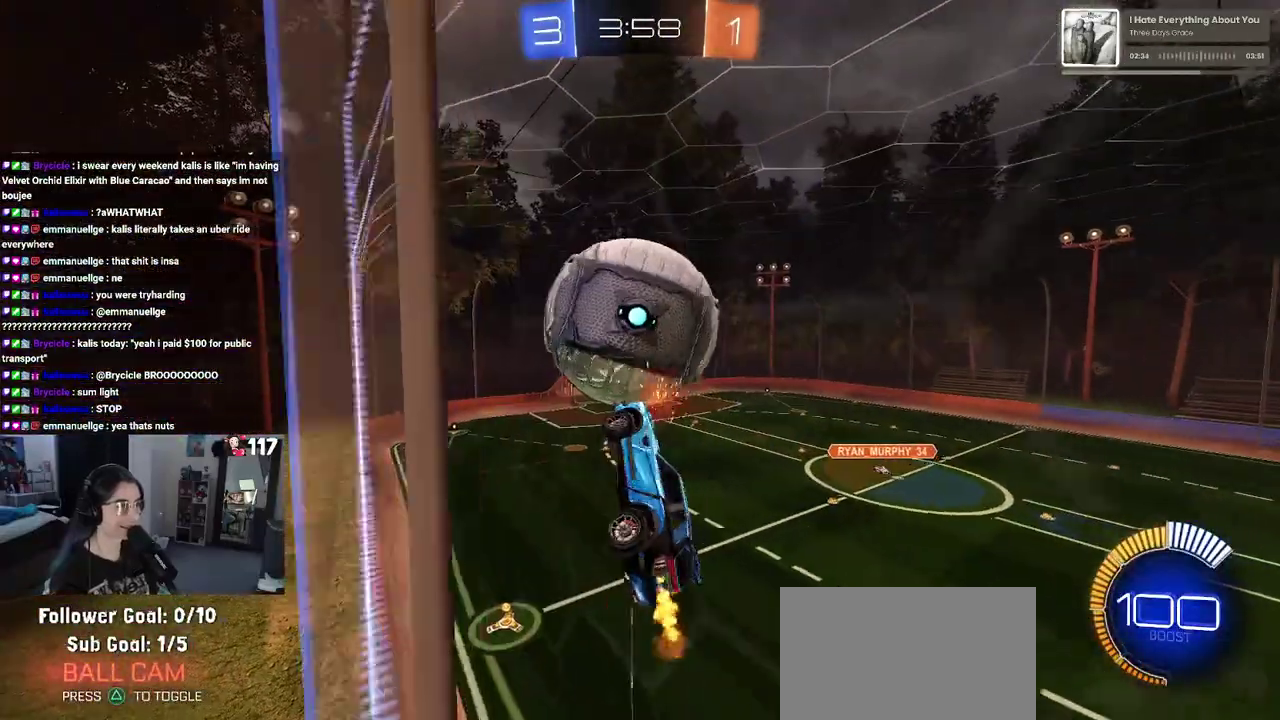
{"buttons": ["R2"], "left_stick": "center", "right_stick": "center", "events": [[33, "left_stick", "up"], [100, "left_stick", "up-left"], [417, "left_stick", "left"], [483, "left_stick", "center"]]}
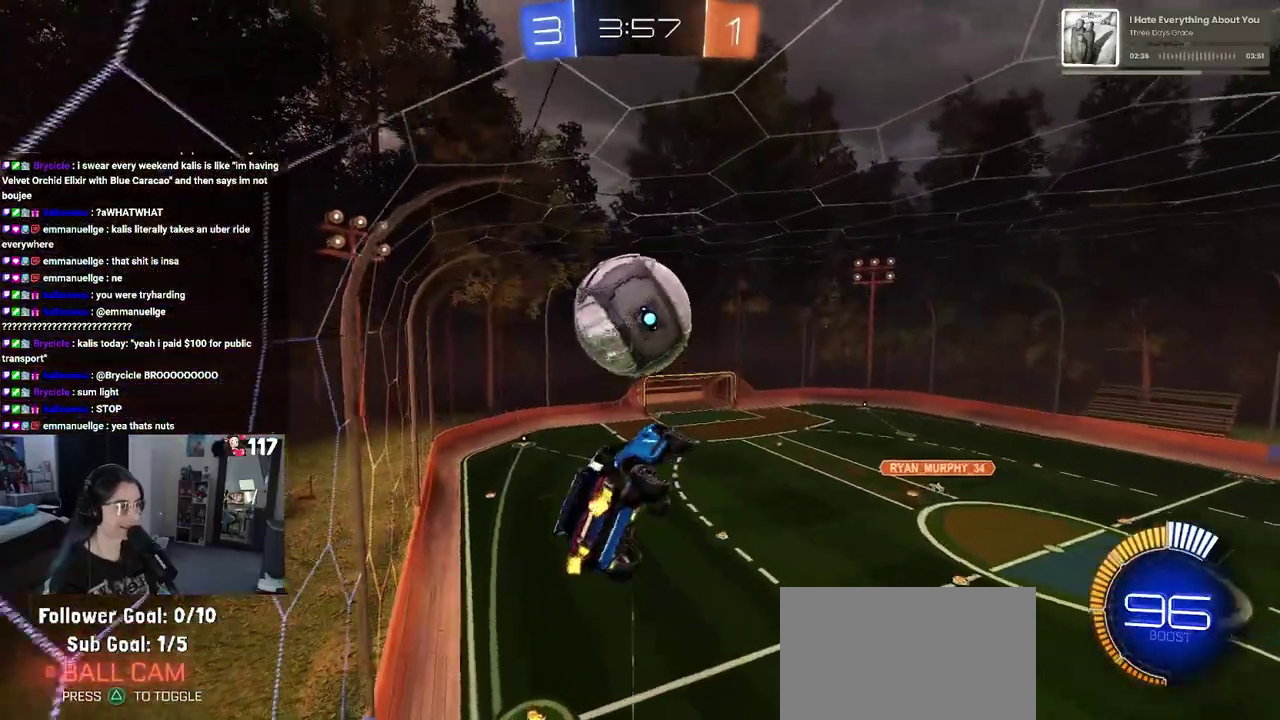
{"buttons": [], "left_stick": "center", "right_stick": "center", "events": [[50, "left_stick", "up-left"], [83, "CROSS", "down"], [183, "left_stick", "down"], [200, "CROSS", "up"], [333, "left_stick", "center"], [350, "R2", "up"]]}
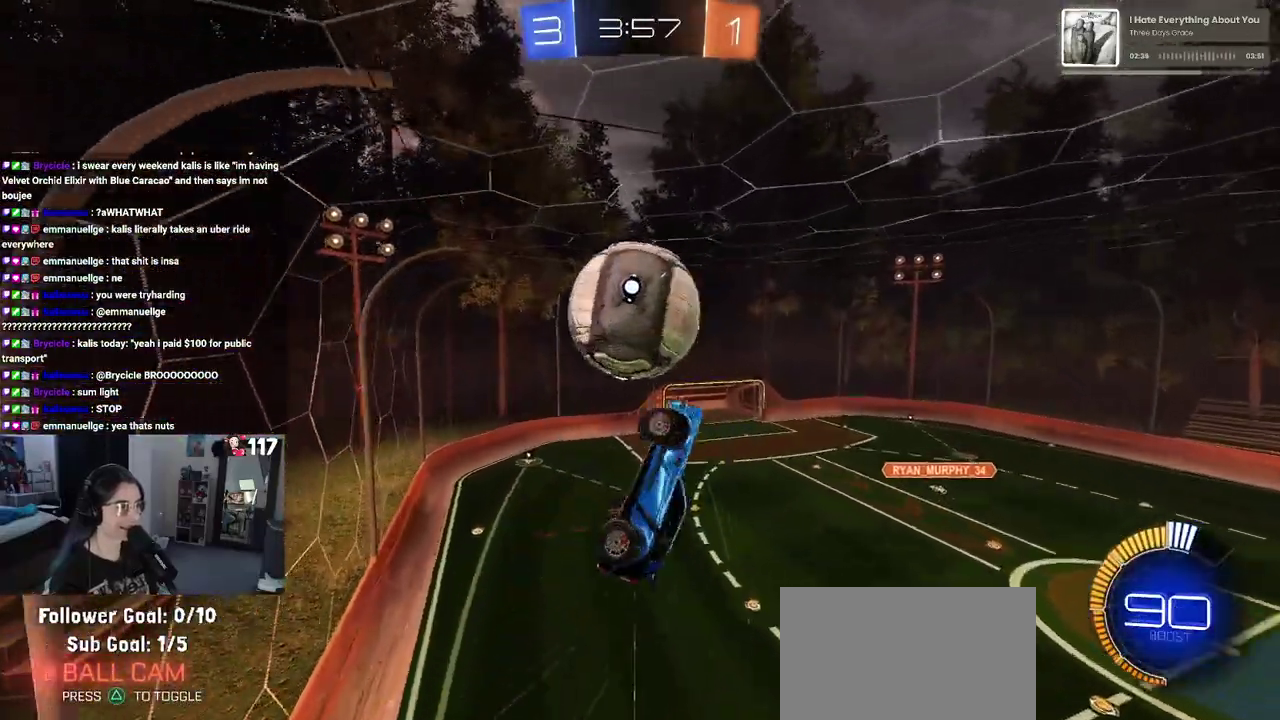
{"buttons": ["R2"], "left_stick": "up-right", "right_stick": "center", "events": [[150, "left_stick", "left"], [350, "left_stick", "center"], [400, "left_stick", "right"], [450, "left_stick", "up-right"], [467, "R2", "down"]]}
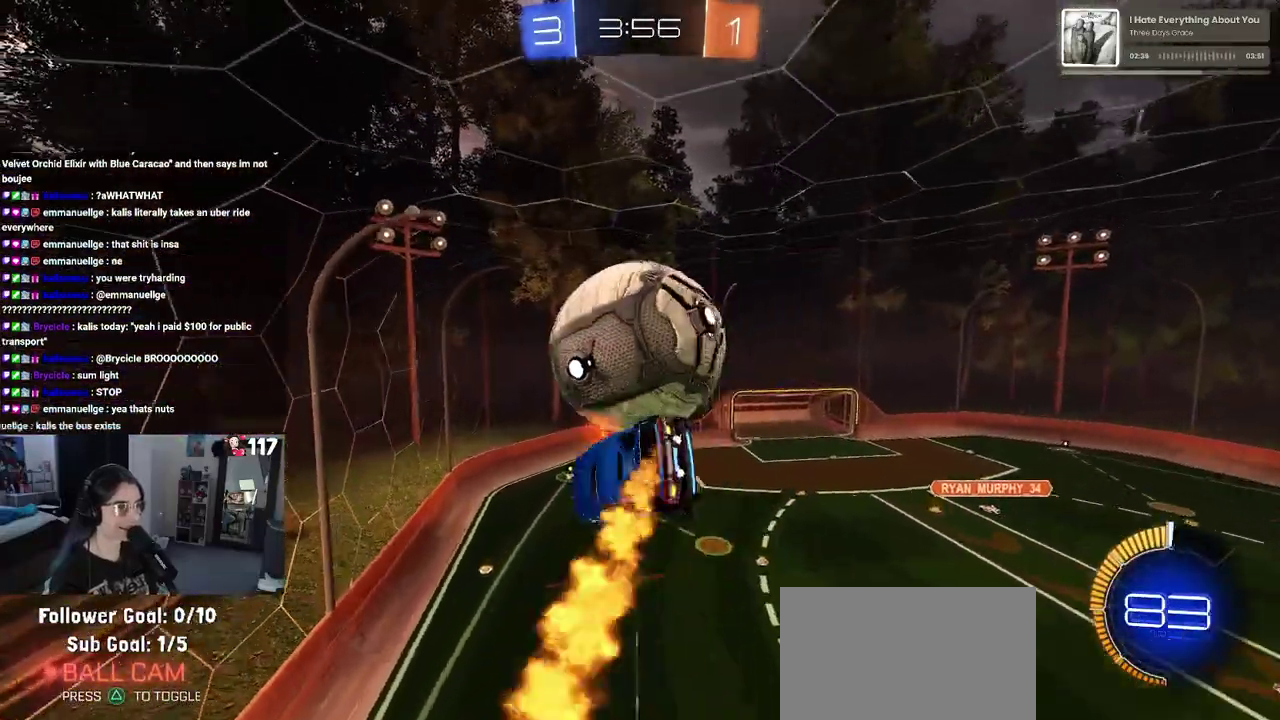
{"buttons": [], "left_stick": "center", "right_stick": "center", "events": [[50, "TRIANGLE", "down"], [133, "left_stick", "up"], [150, "TRIANGLE", "up"], [183, "left_stick", "up-left"], [200, "R2", "up"], [300, "left_stick", "left"], [467, "left_stick", "center"]]}
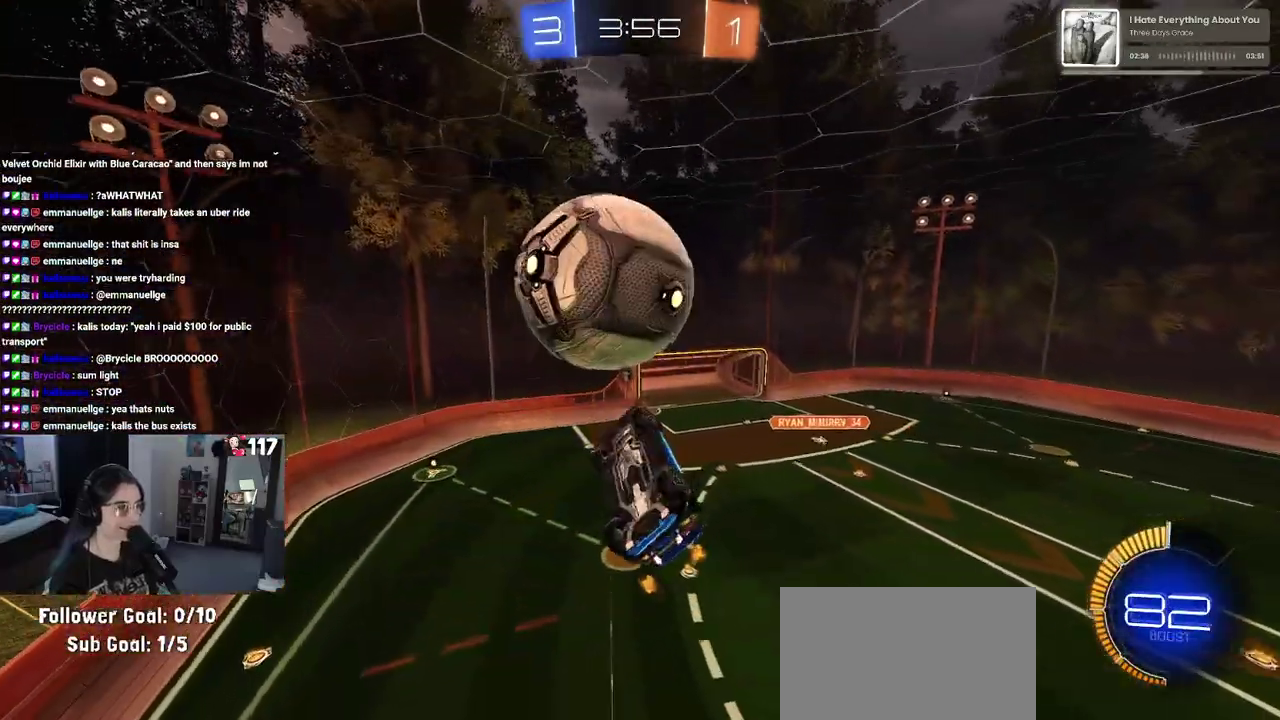
{"buttons": [], "left_stick": "center", "right_stick": "center", "events": [[100, "left_stick", "right"], [250, "left_stick", "center"]]}
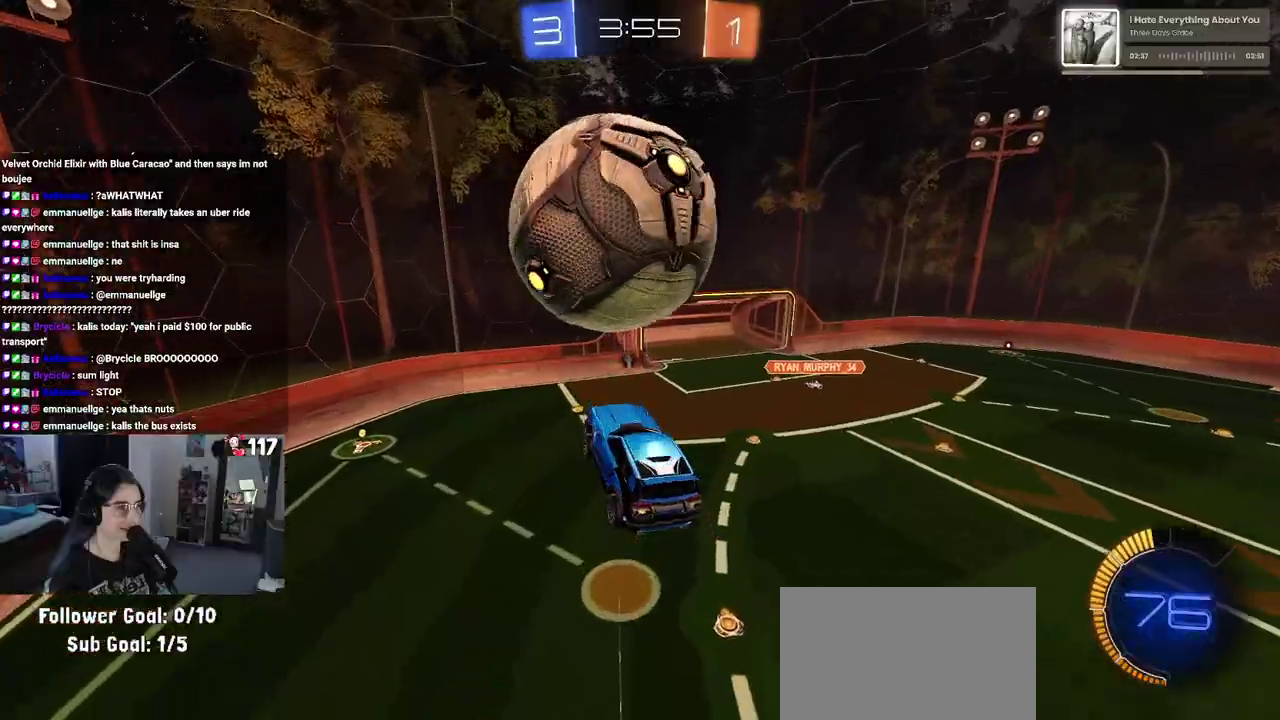
{"buttons": ["L2"], "left_stick": "right", "right_stick": "center", "events": [[383, "left_stick", "right"], [450, "L2", "down"]]}
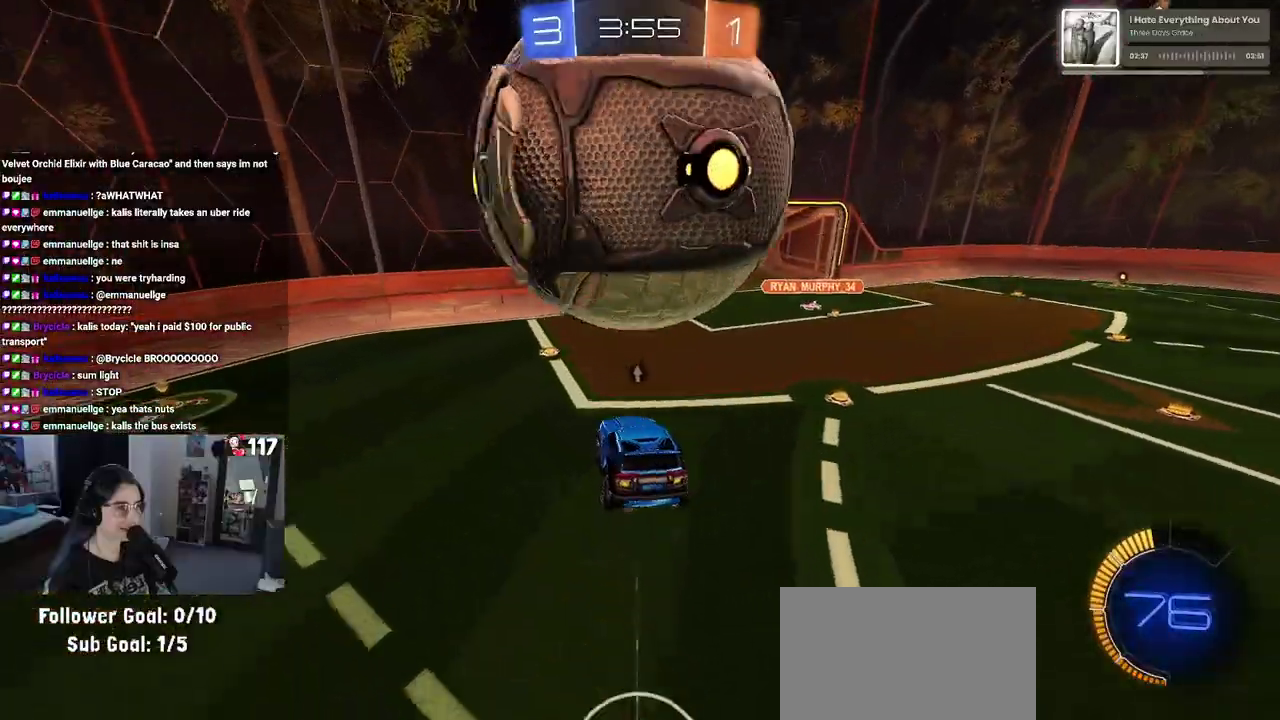
{"buttons": ["L2"], "left_stick": "down-left", "right_stick": "center", "events": [[67, "left_stick", "center"], [383, "left_stick", "down-left"]]}
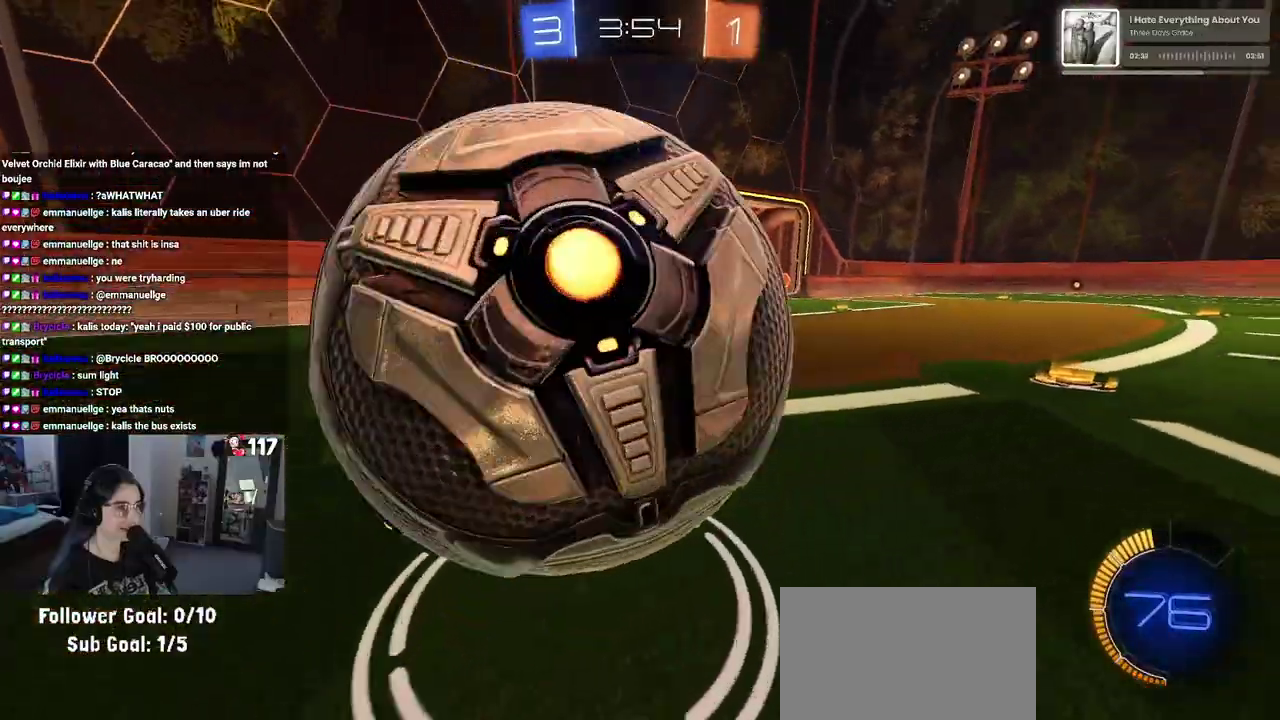
{"buttons": ["R2"], "left_stick": "left", "right_stick": "center", "events": [[117, "left_stick", "left"], [200, "R2", "down"], [250, "left_stick", "up-left"], [267, "L2", "up"], [450, "left_stick", "left"]]}
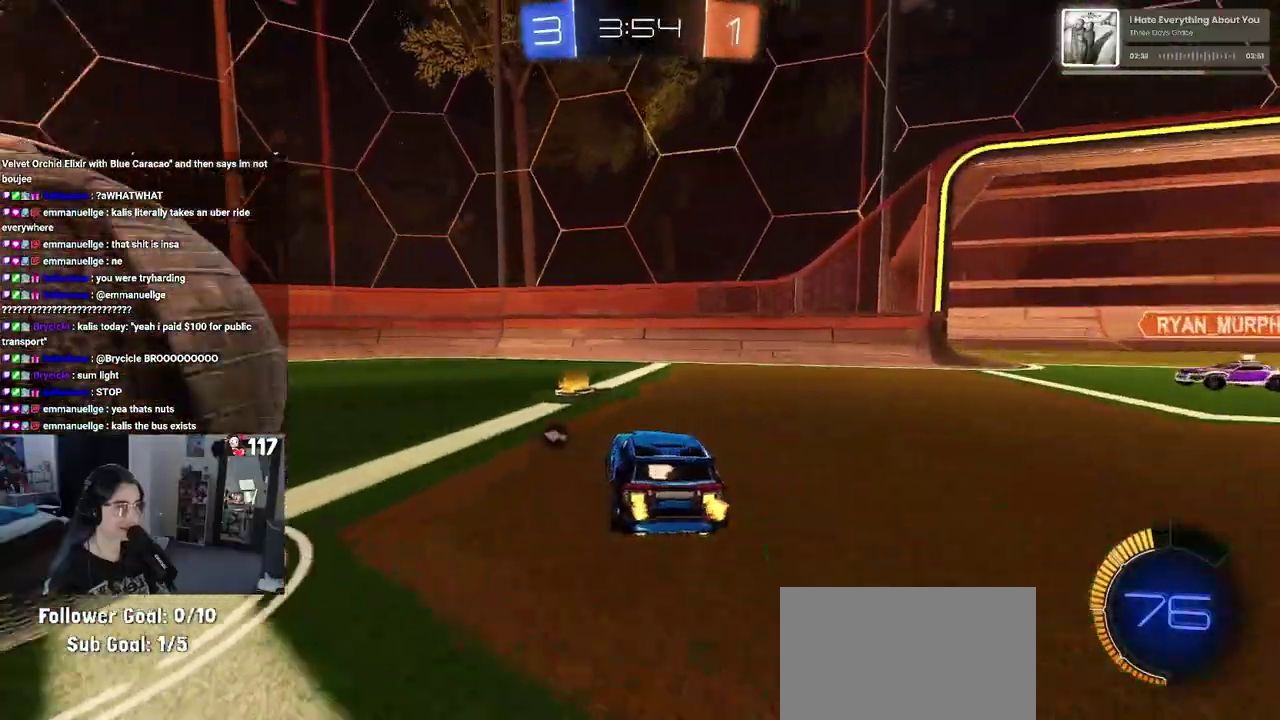
{"buttons": ["R2"], "left_stick": "center", "right_stick": "center", "events": [[50, "R2", "up"], [83, "L2", "down"], [267, "left_stick", "down-left"], [333, "left_stick", "center"], [383, "left_stick", "down-right"], [467, "R2", "down"], [467, "left_stick", "center"], [500, "L2", "up"]]}
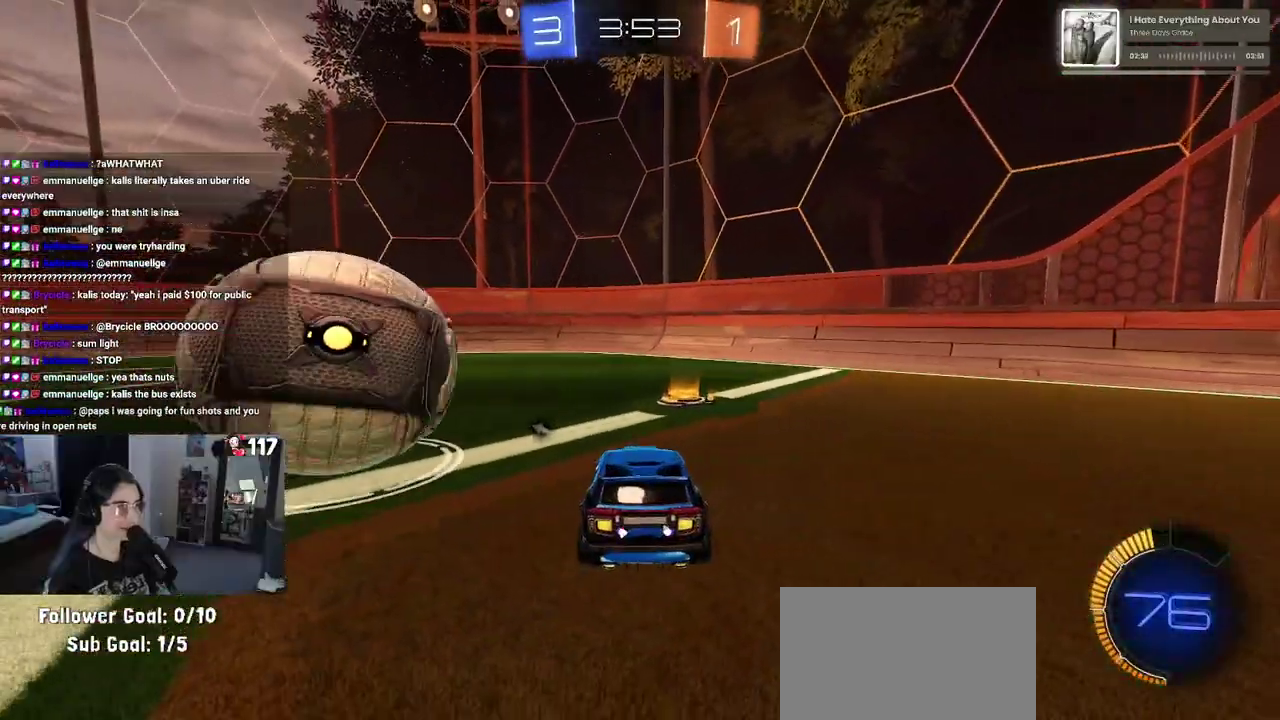
{"buttons": ["SQUARE", "R2"], "left_stick": "down", "right_stick": "center", "events": [[67, "left_stick", "left"], [283, "CROSS", "down"], [300, "left_stick", "up-left"], [450, "SQUARE", "down"], [467, "left_stick", "down"], [500, "CROSS", "up"]]}